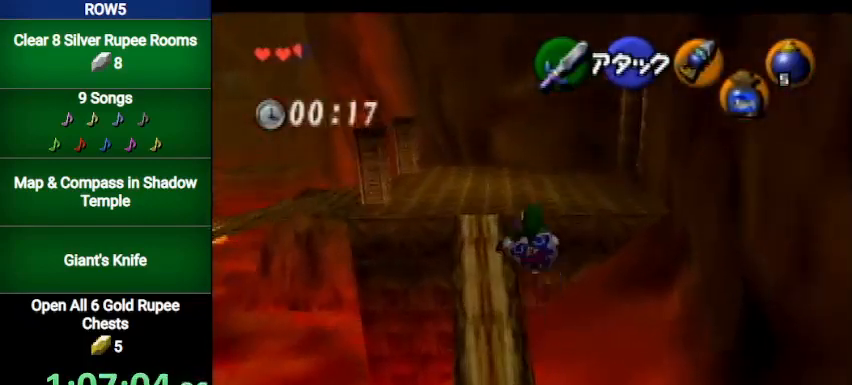
Gameplay with a controller (Nintendo layout); each line is a JSON object with the inputs held at the frame after it. "events" lists button and stick changes between this image and that frame as [ms after this image, input, new state], when the widget could be followed in between. Not read: L3 R3.
{"buttons": [], "left_stick": "up", "right_stick": "center", "events": [[367, "left_stick", "up"]]}
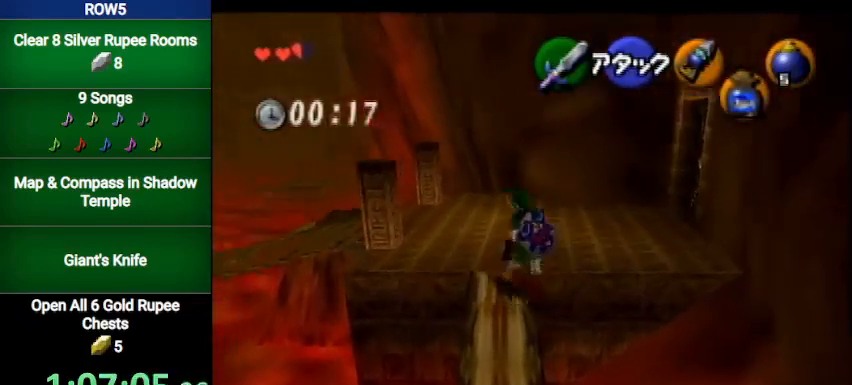
{"buttons": [], "left_stick": "up-right", "right_stick": "center", "events": [[133, "left_stick", "up-right"], [267, "A", "down"], [334, "L1", "down"], [500, "A", "up"], [500, "L1", "up"]]}
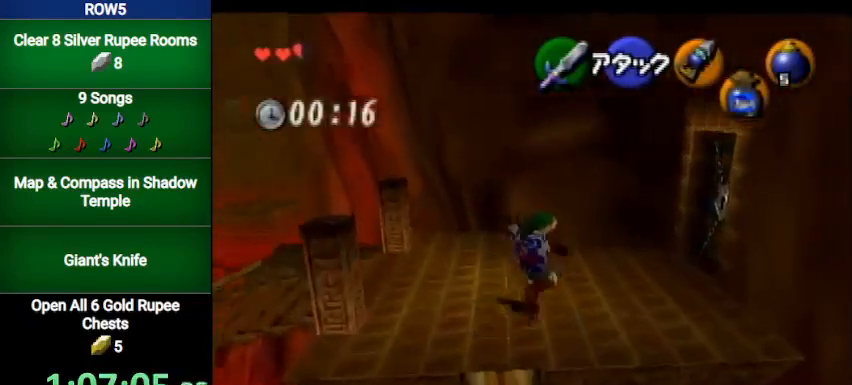
{"buttons": [], "left_stick": "right", "right_stick": "center", "events": [[167, "left_stick", "center"], [301, "left_stick", "up-right"], [401, "left_stick", "right"]]}
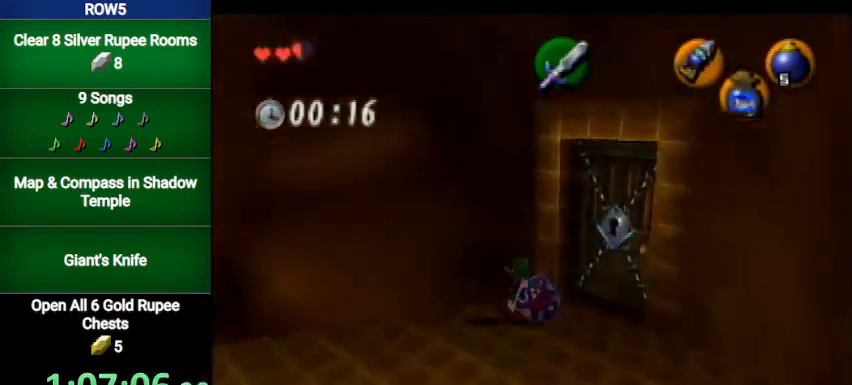
{"buttons": [], "left_stick": "center", "right_stick": "center", "events": [[133, "A", "down"], [167, "A", "up"], [167, "left_stick", "center"], [234, "A", "down"], [300, "A", "up"], [367, "A", "down"], [434, "A", "up"]]}
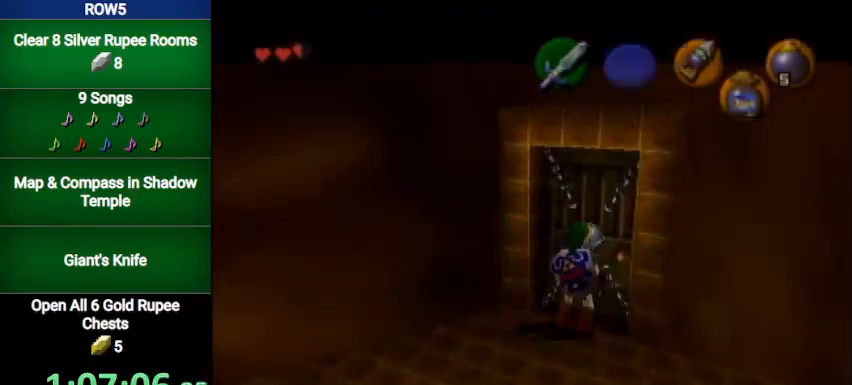
{"buttons": [], "left_stick": "center", "right_stick": "center", "events": []}
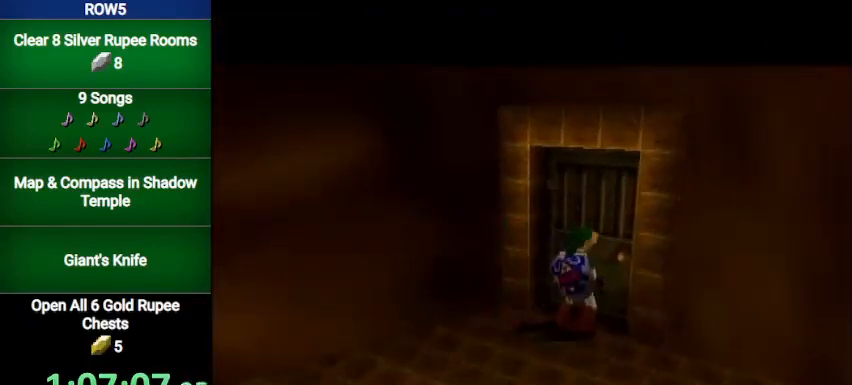
{"buttons": [], "left_stick": "right", "right_stick": "center", "events": [[200, "left_stick", "right"]]}
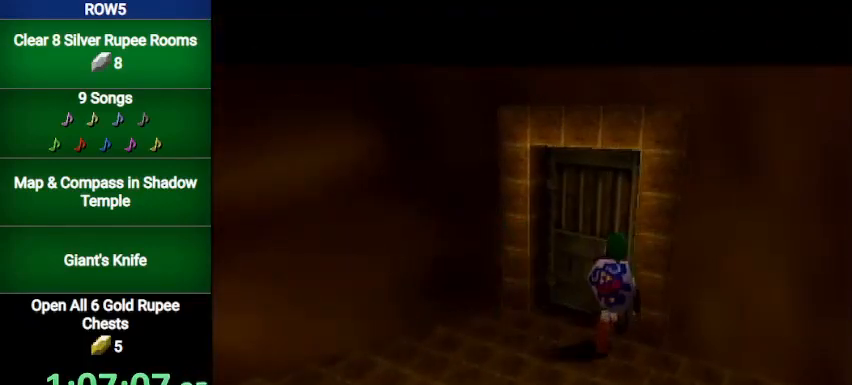
{"buttons": [], "left_stick": "right", "right_stick": "center", "events": []}
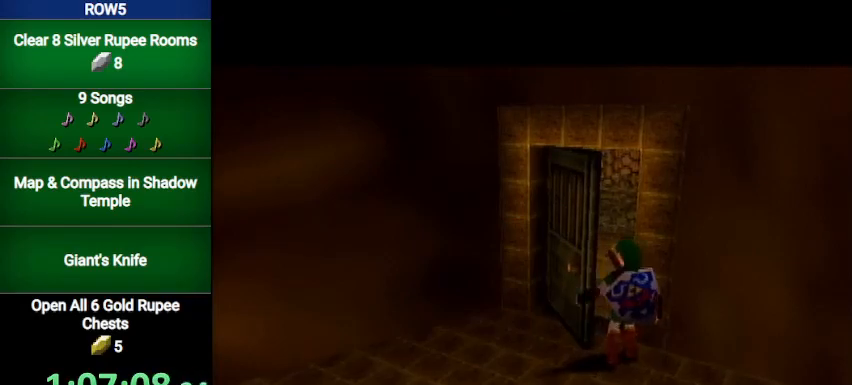
{"buttons": [], "left_stick": "right", "right_stick": "center", "events": []}
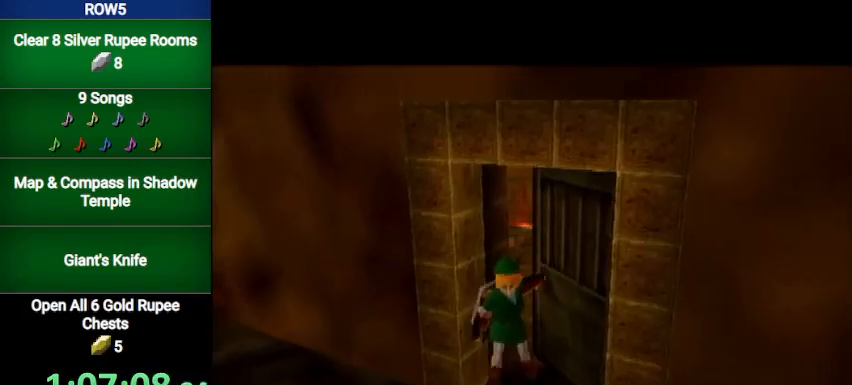
{"buttons": [], "left_stick": "right", "right_stick": "center", "events": []}
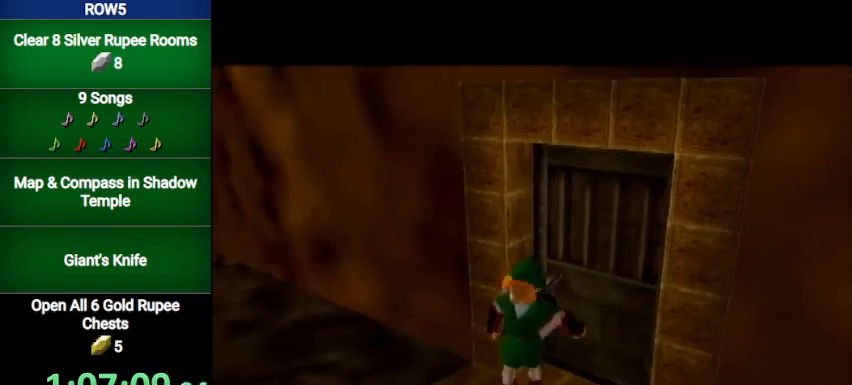
{"buttons": [], "left_stick": "right", "right_stick": "center", "events": []}
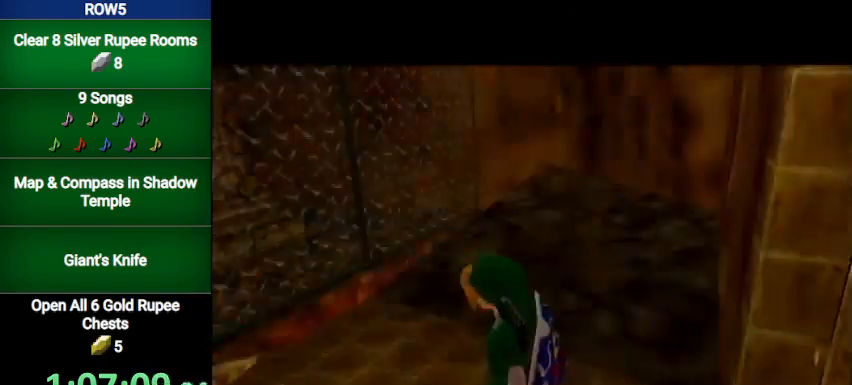
{"buttons": [], "left_stick": "right", "right_stick": "center", "events": []}
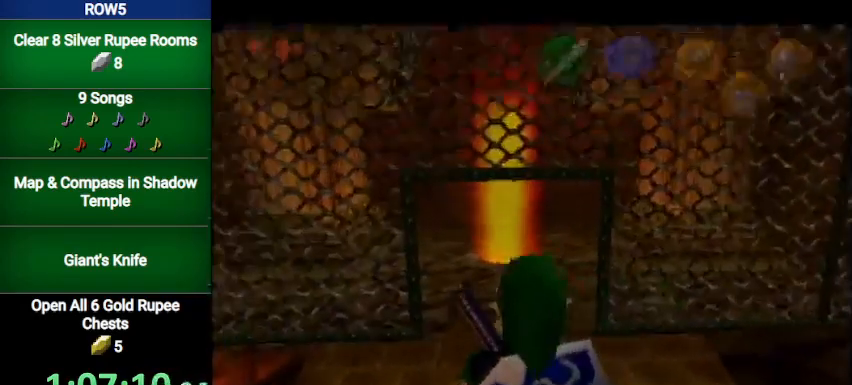
{"buttons": [], "left_stick": "right", "right_stick": "center", "events": [[167, "A", "down"], [367, "A", "up"]]}
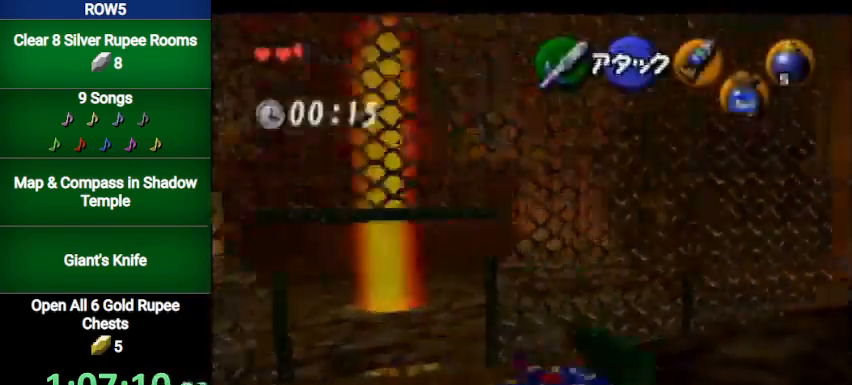
{"buttons": [], "left_stick": "up", "right_stick": "center", "events": [[100, "left_stick", "up-right"], [300, "left_stick", "up"]]}
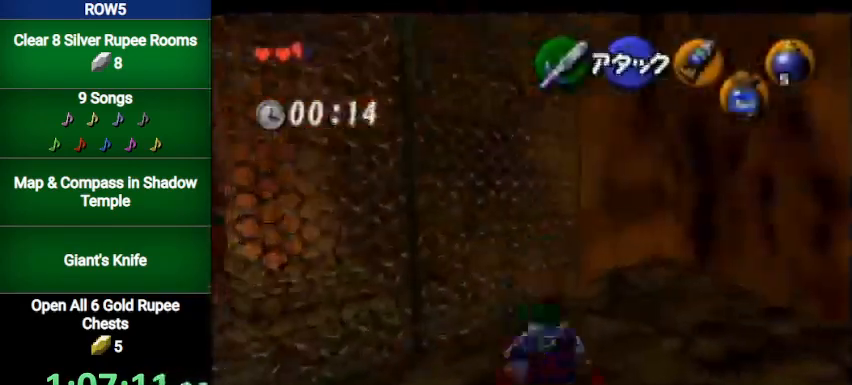
{"buttons": ["Y"], "left_stick": "center", "right_stick": "center", "events": [[100, "left_stick", "up-left"], [200, "Y", "down"], [300, "left_stick", "center"]]}
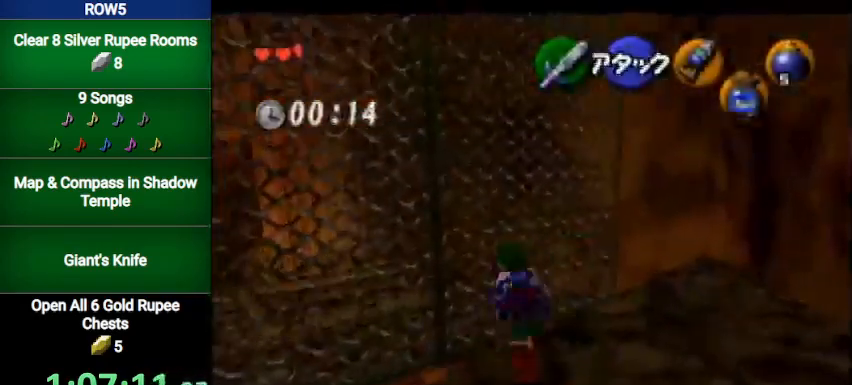
{"buttons": ["Y"], "left_stick": "down-left", "right_stick": "center", "events": [[233, "left_stick", "left"], [367, "left_stick", "down-left"]]}
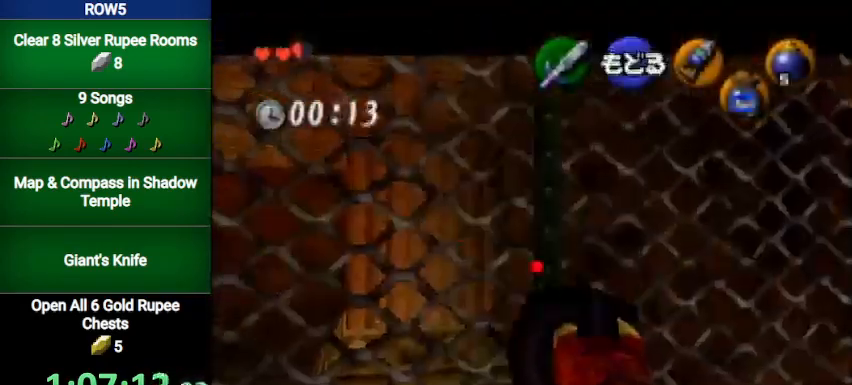
{"buttons": ["Y"], "left_stick": "down", "right_stick": "center", "events": [[234, "left_stick", "down"]]}
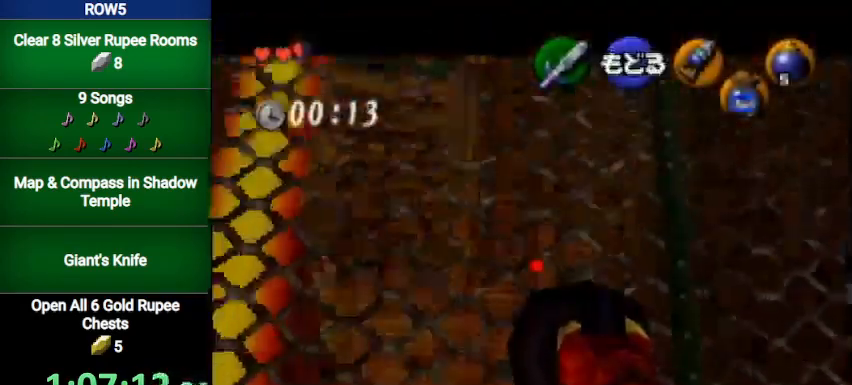
{"buttons": ["Y"], "left_stick": "center", "right_stick": "center", "events": [[233, "left_stick", "center"]]}
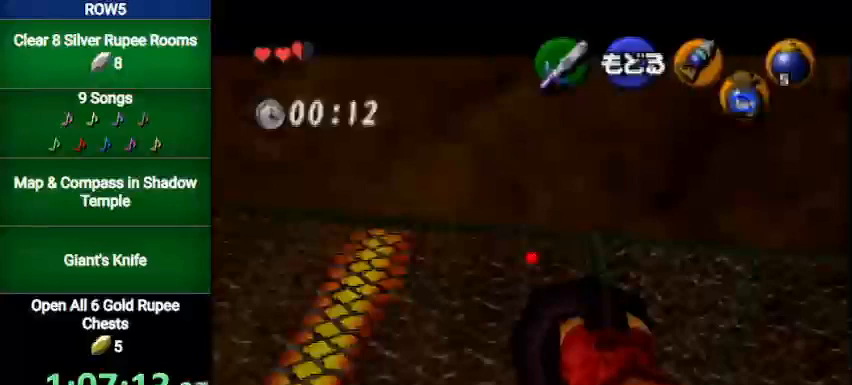
{"buttons": [], "left_stick": "center", "right_stick": "center", "events": [[200, "Y", "up"]]}
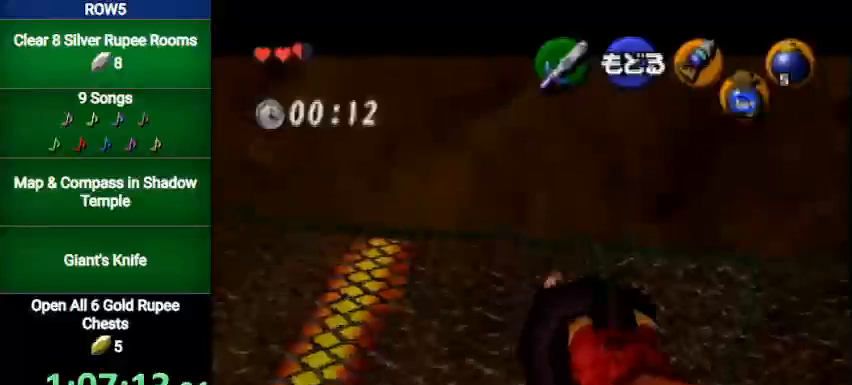
{"buttons": [], "left_stick": "center", "right_stick": "center", "events": []}
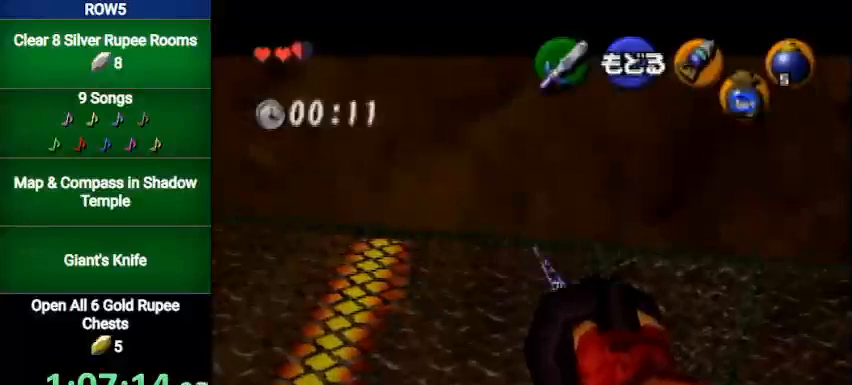
{"buttons": [], "left_stick": "up", "right_stick": "center", "events": [[33, "left_stick", "up"], [267, "B", "down"], [334, "B", "up"], [400, "B", "down"], [467, "B", "up"]]}
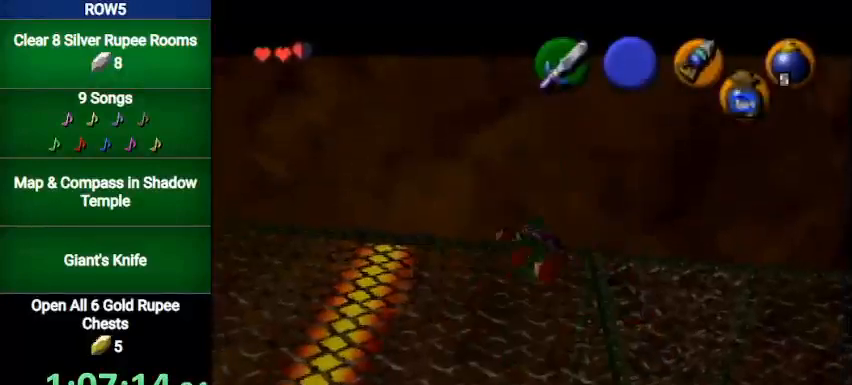
{"buttons": [], "left_stick": "up", "right_stick": "center", "events": [[67, "B", "down"], [100, "B", "up"], [167, "B", "down"], [234, "B", "up"], [300, "B", "down"], [367, "B", "up"], [401, "B", "down"], [501, "B", "up"]]}
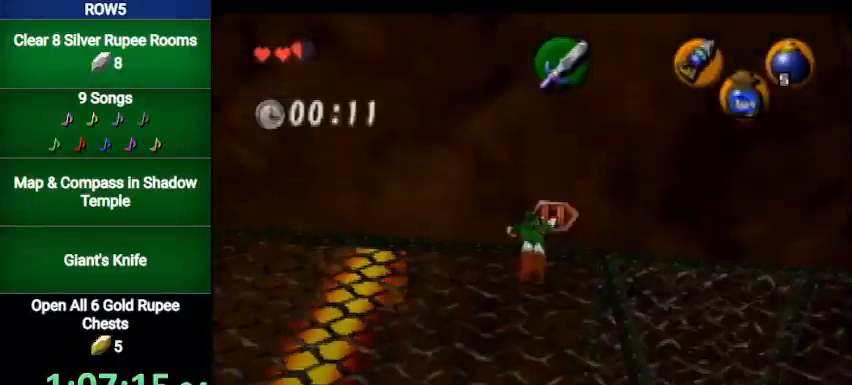
{"buttons": [], "left_stick": "center", "right_stick": "center", "events": [[166, "left_stick", "center"]]}
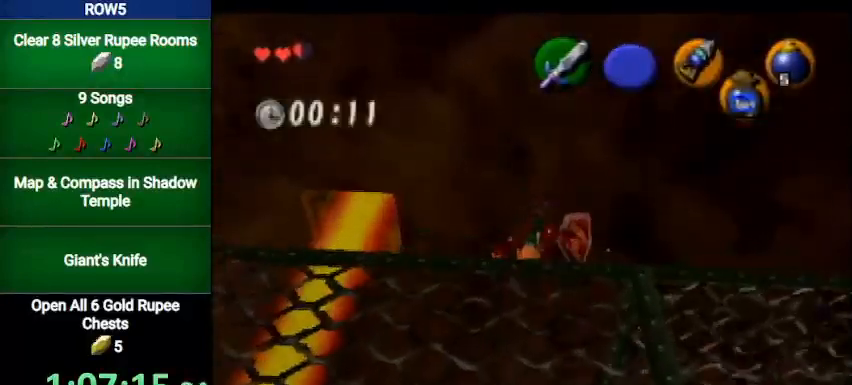
{"buttons": ["L1"], "left_stick": "center", "right_stick": "center", "events": [[401, "left_stick", "left"], [501, "L1", "down"], [501, "left_stick", "center"]]}
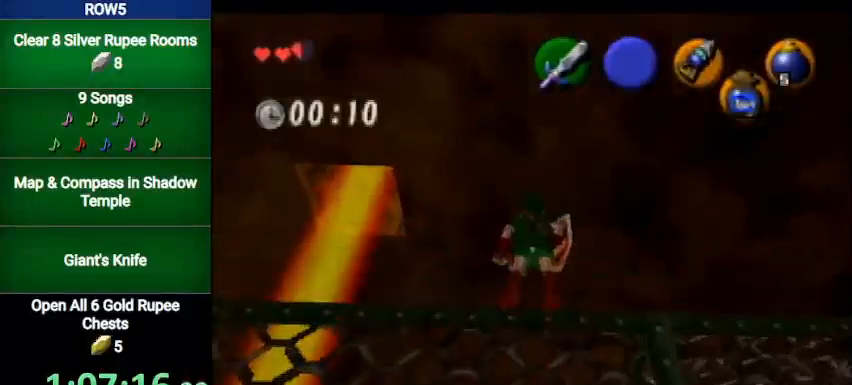
{"buttons": ["A"], "left_stick": "up", "right_stick": "center", "events": [[133, "left_stick", "right"], [233, "A", "down"], [300, "left_stick", "center"], [333, "L1", "up"], [500, "left_stick", "up"]]}
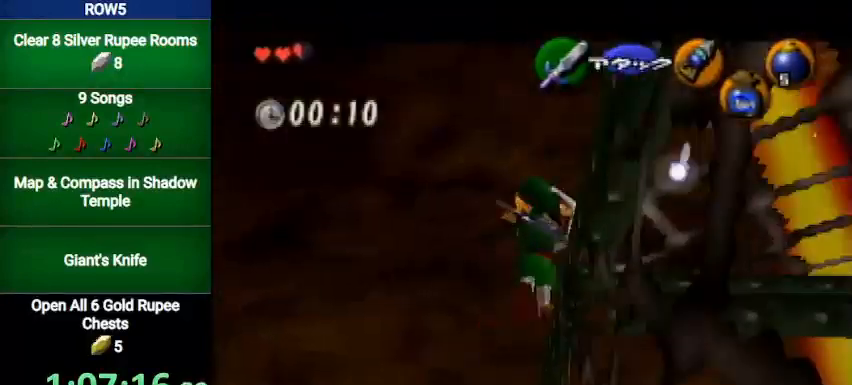
{"buttons": [], "left_stick": "center", "right_stick": "center", "events": [[334, "left_stick", "center"], [467, "A", "up"]]}
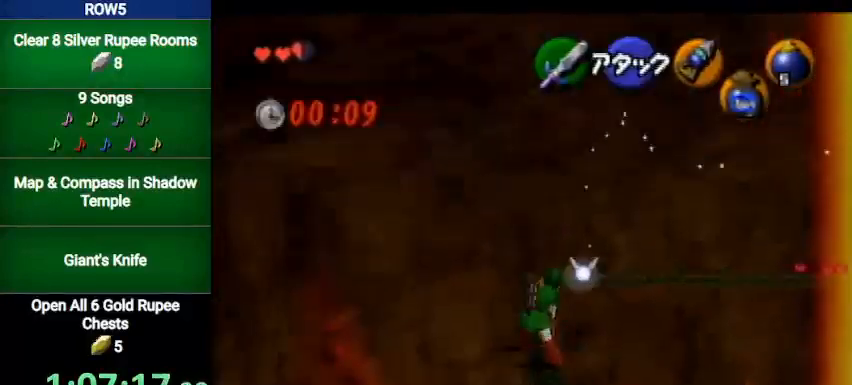
{"buttons": ["L1"], "left_stick": "down", "right_stick": "center", "events": [[200, "L1", "down"], [400, "left_stick", "down"]]}
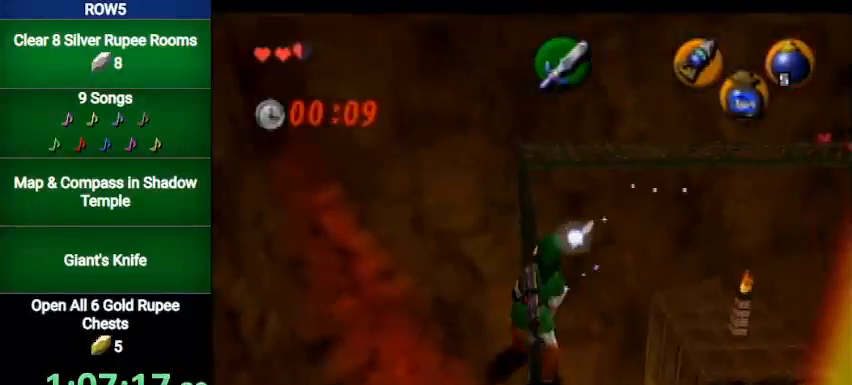
{"buttons": ["A"], "left_stick": "center", "right_stick": "center", "events": [[134, "left_stick", "center"], [200, "left_stick", "right"], [234, "A", "down"], [367, "left_stick", "center"], [434, "L1", "up"]]}